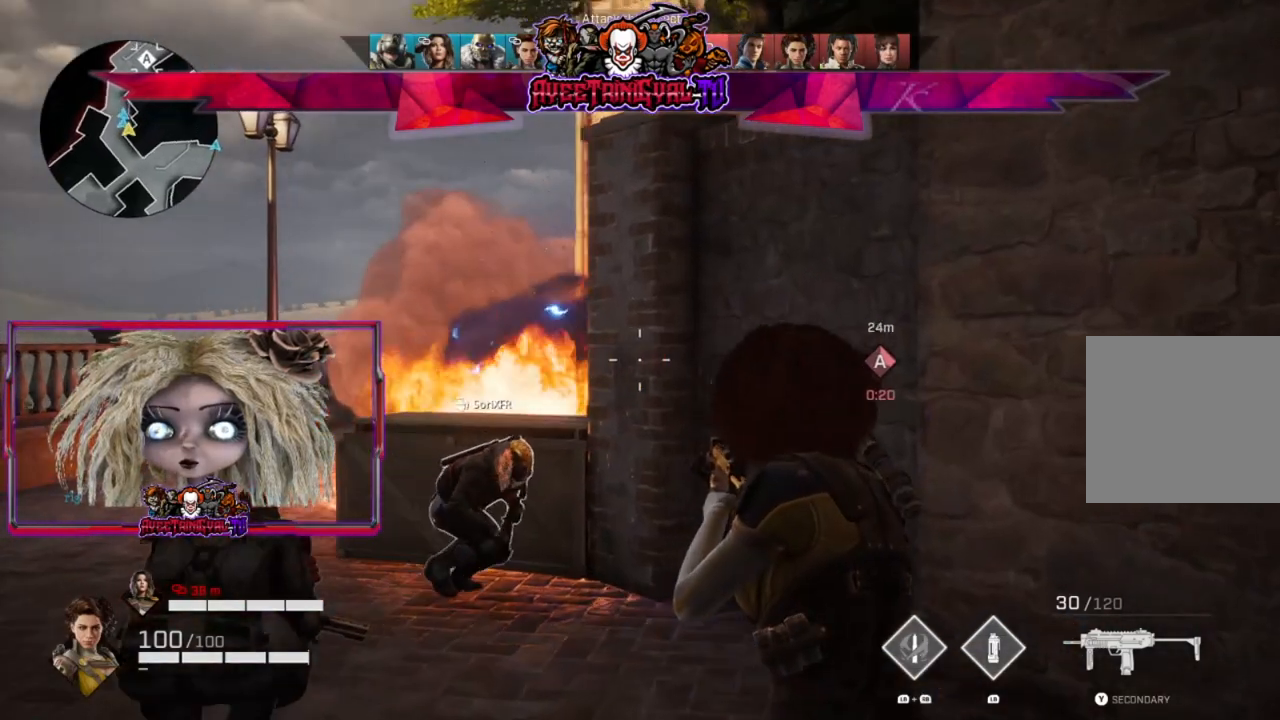
Gameplay with a controller (Xbox layout); each line is a JSON object with the inputs held at the frame after it. "events" lists button and stick changes between this image and that frame as [ms after this image, input, new state], when the widget could be followed in between.
{"buttons": [], "left_stick": "up-right", "right_stick": "center", "events": [[300, "right_stick", "center"]]}
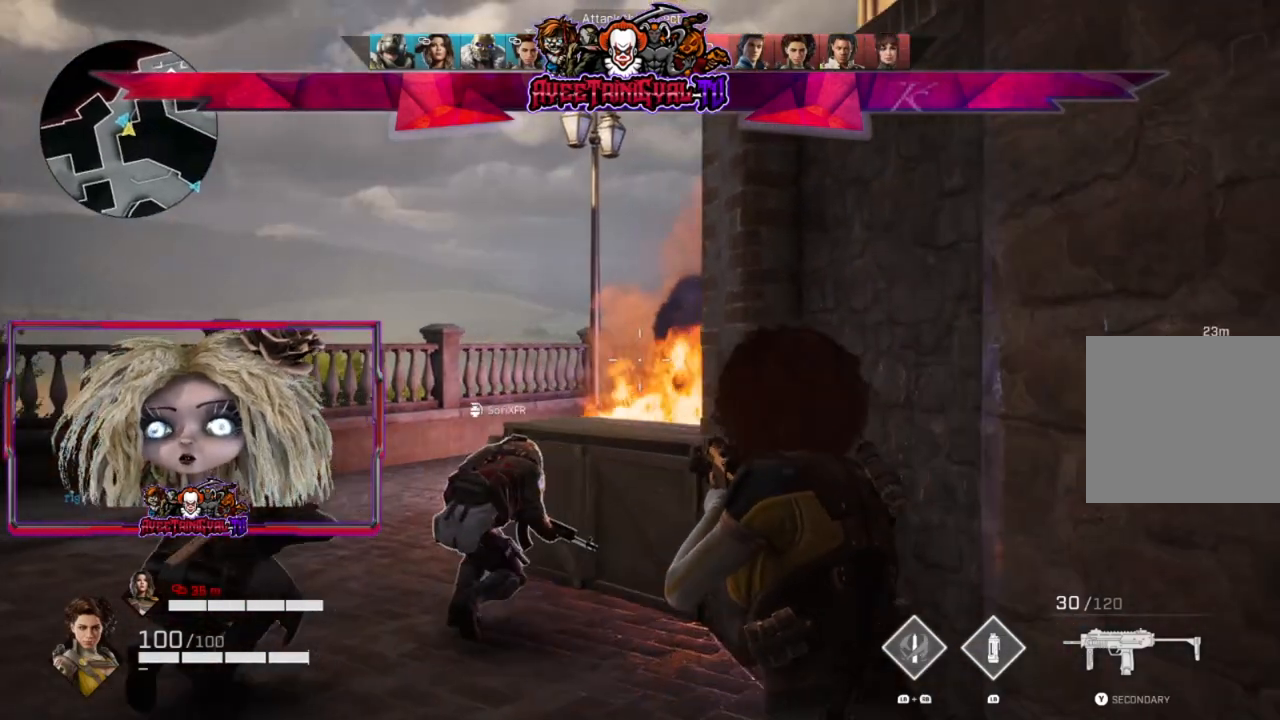
{"buttons": [], "left_stick": "left", "right_stick": "center", "events": [[367, "left_stick", "center"], [433, "left_stick", "left"]]}
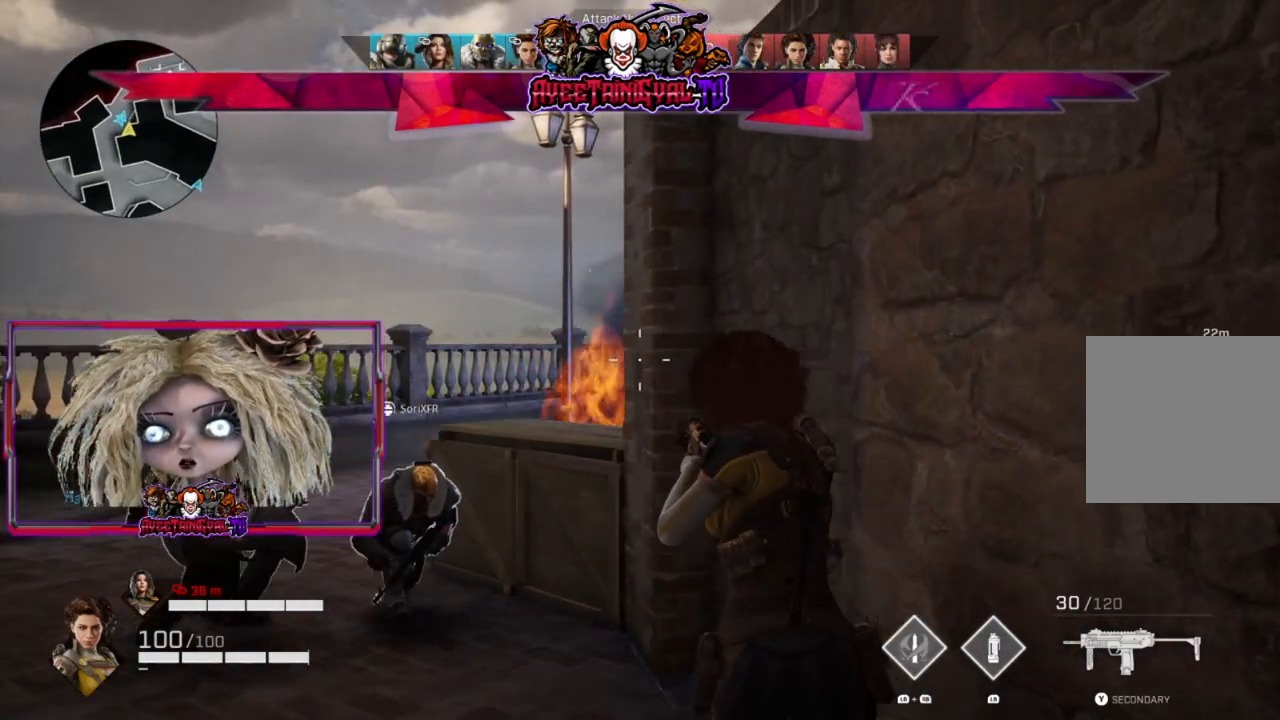
{"buttons": [], "left_stick": "center", "right_stick": "center", "events": [[67, "left_stick", "center"]]}
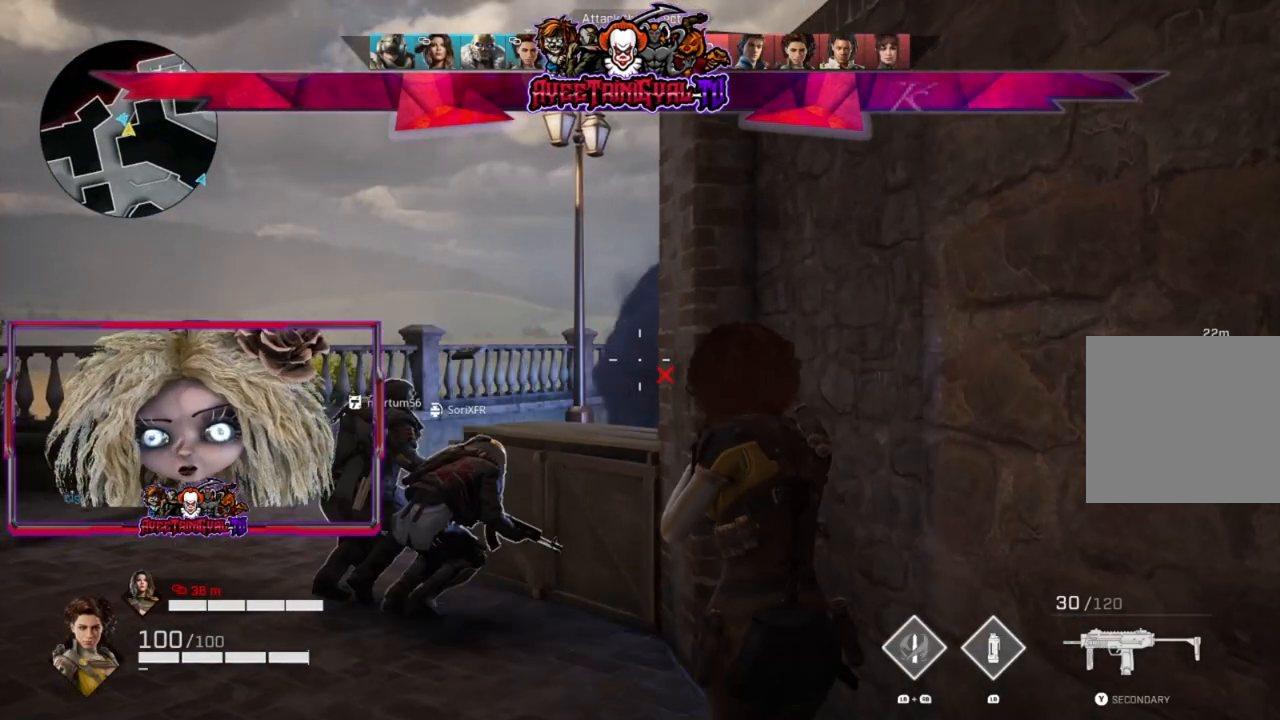
{"buttons": [], "left_stick": "center", "right_stick": "center", "events": []}
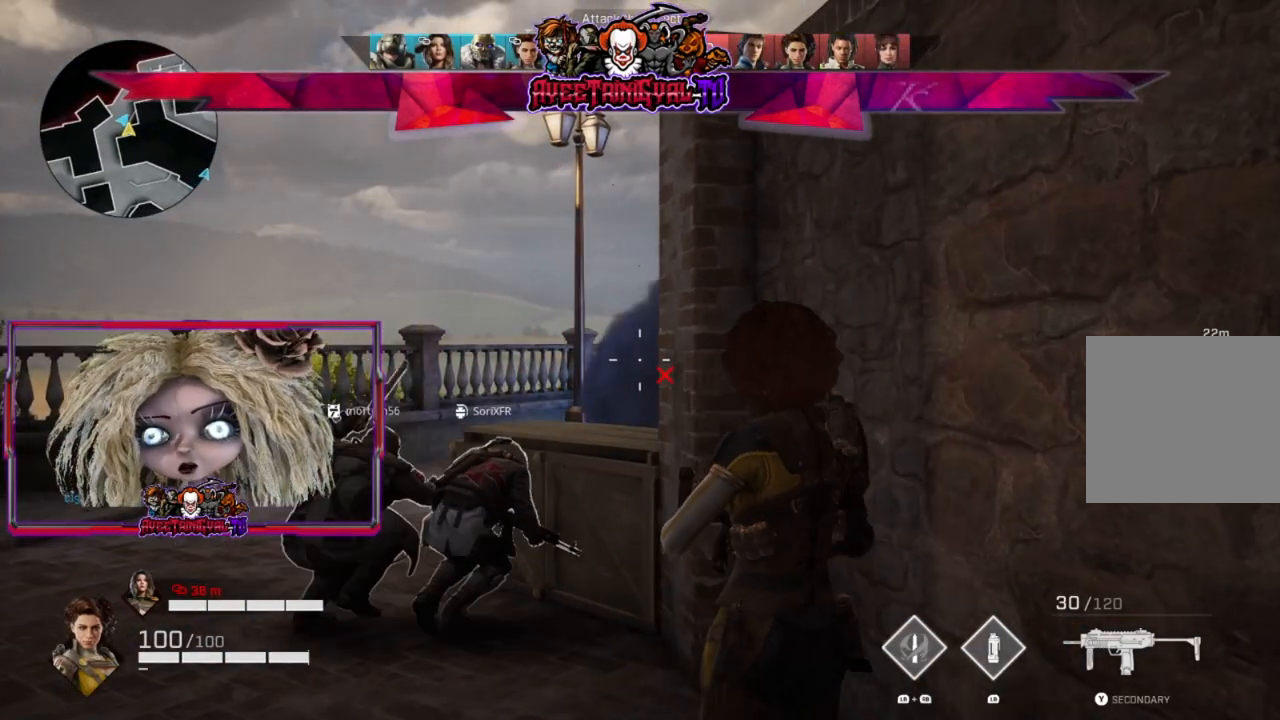
{"buttons": [], "left_stick": "center", "right_stick": "center", "events": []}
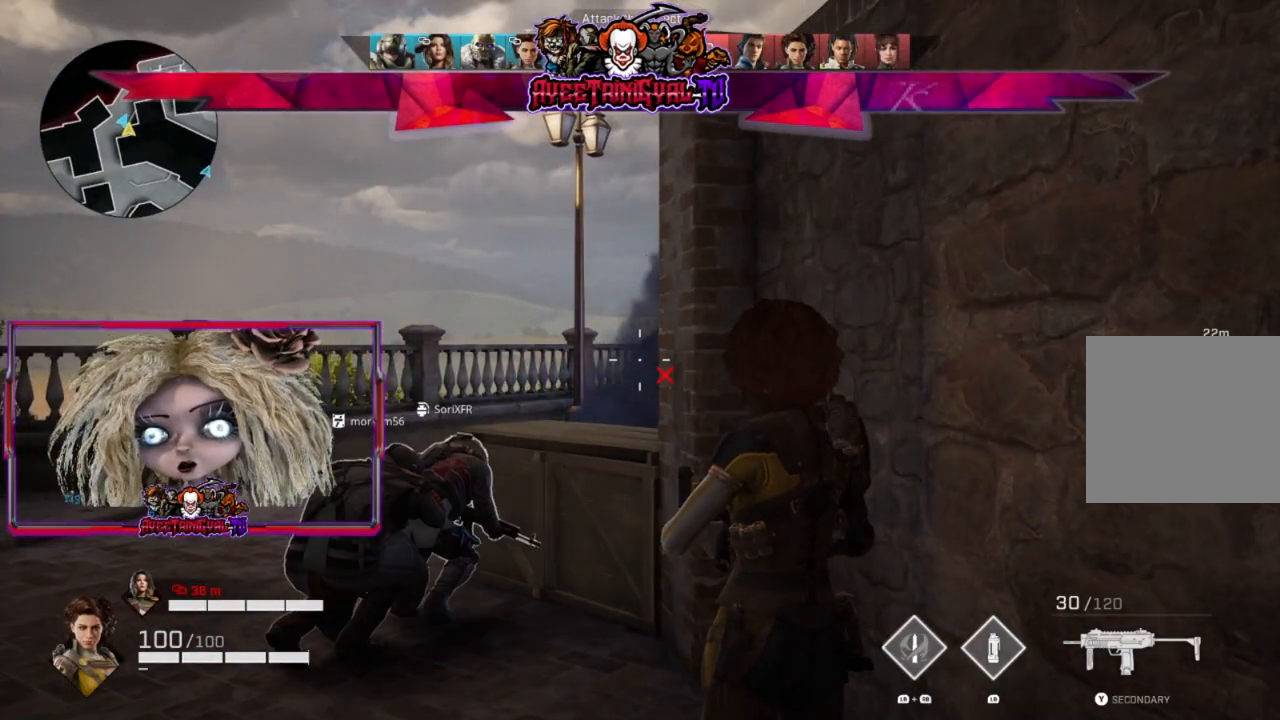
{"buttons": [], "left_stick": "center", "right_stick": "center", "events": []}
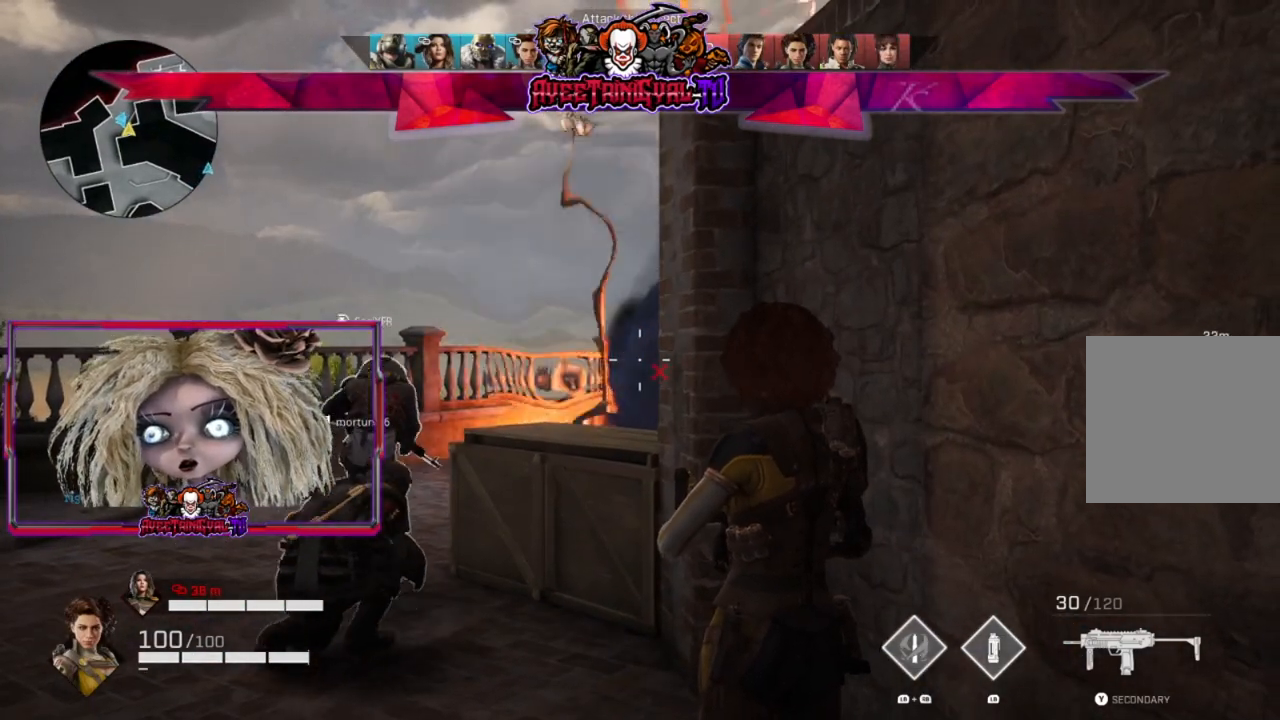
{"buttons": [], "left_stick": "center", "right_stick": "center", "events": []}
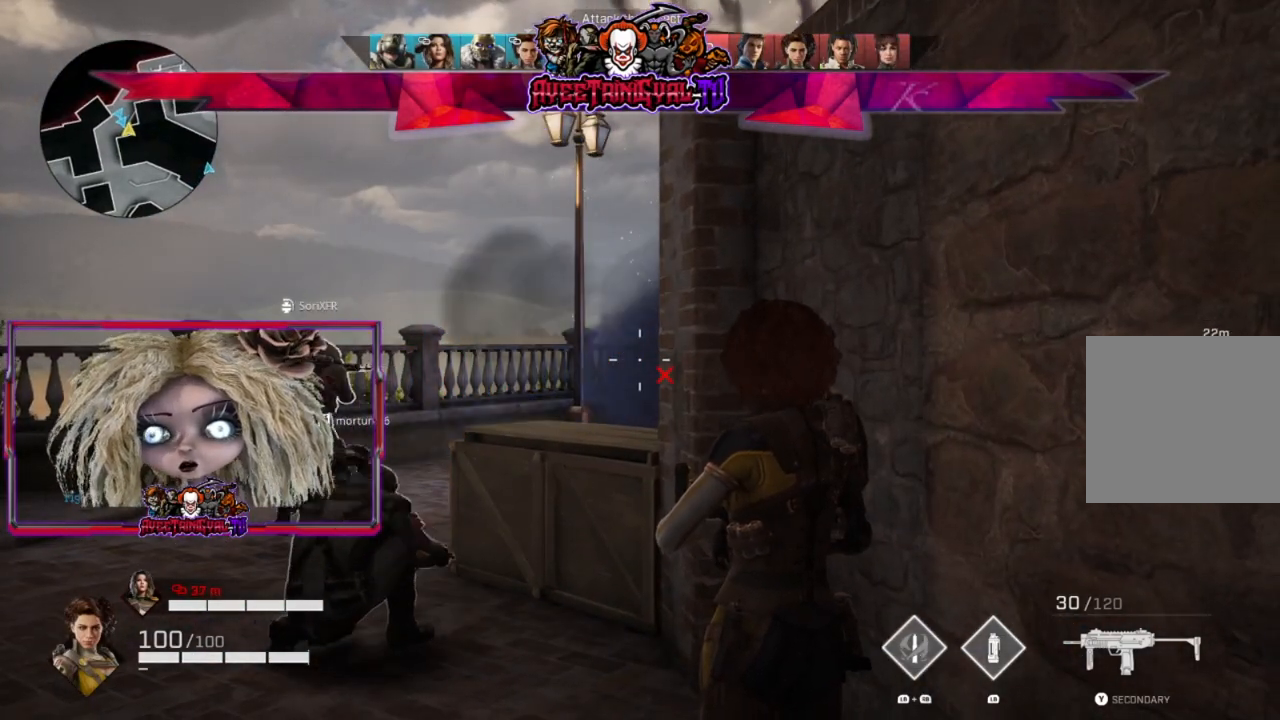
{"buttons": [], "left_stick": "center", "right_stick": "center", "events": []}
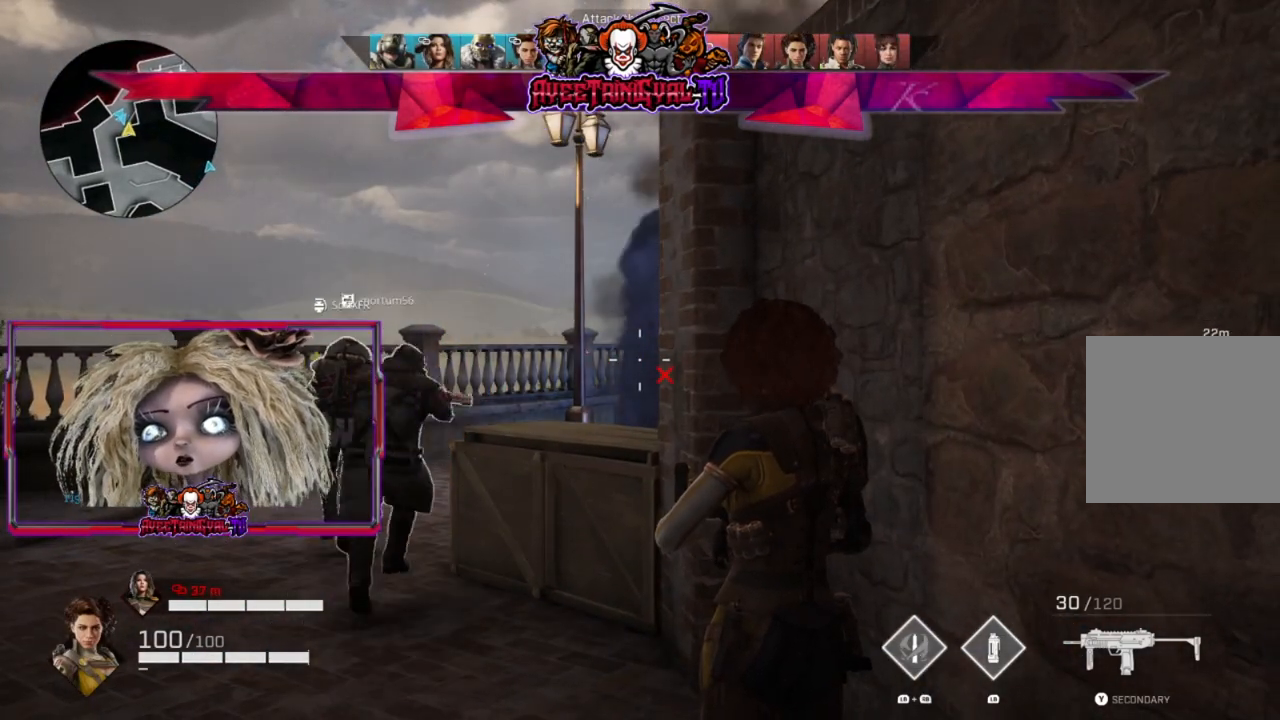
{"buttons": [], "left_stick": "center", "right_stick": "center", "events": [[300, "left_stick", "up-left"], [500, "left_stick", "center"]]}
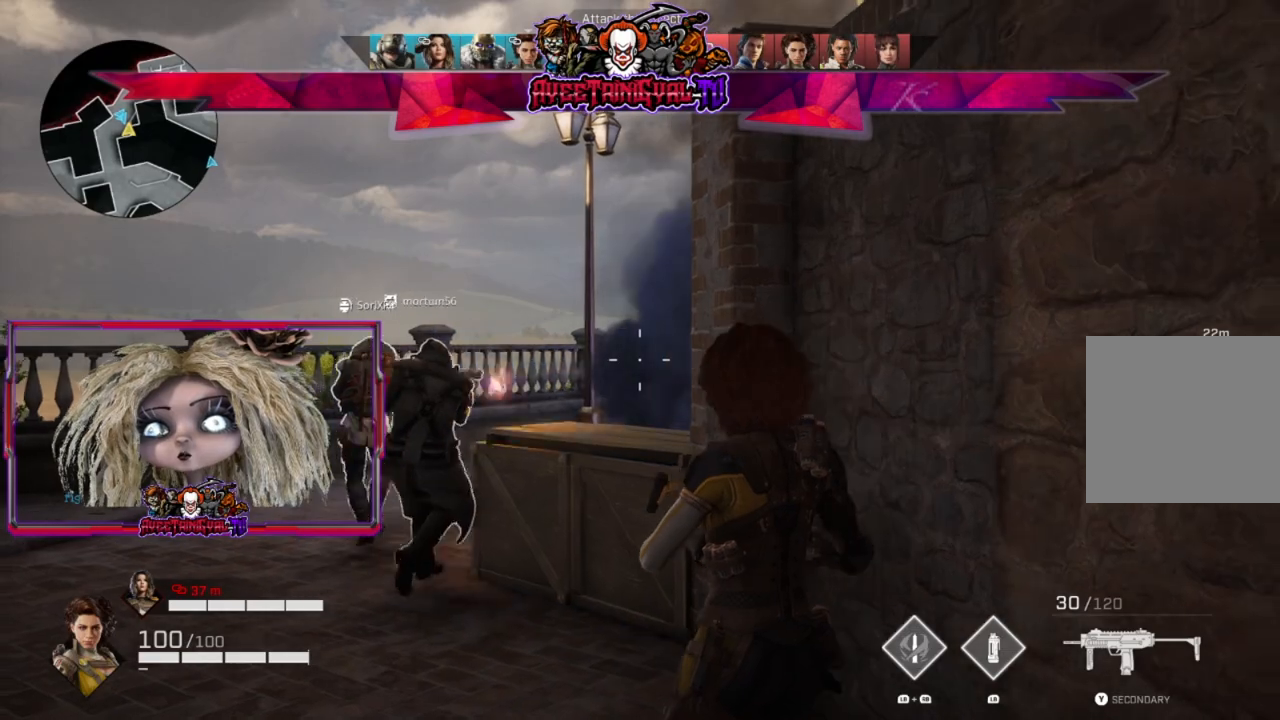
{"buttons": [], "left_stick": "left", "right_stick": "right", "events": [[367, "left_stick", "left"], [433, "right_stick", "right"]]}
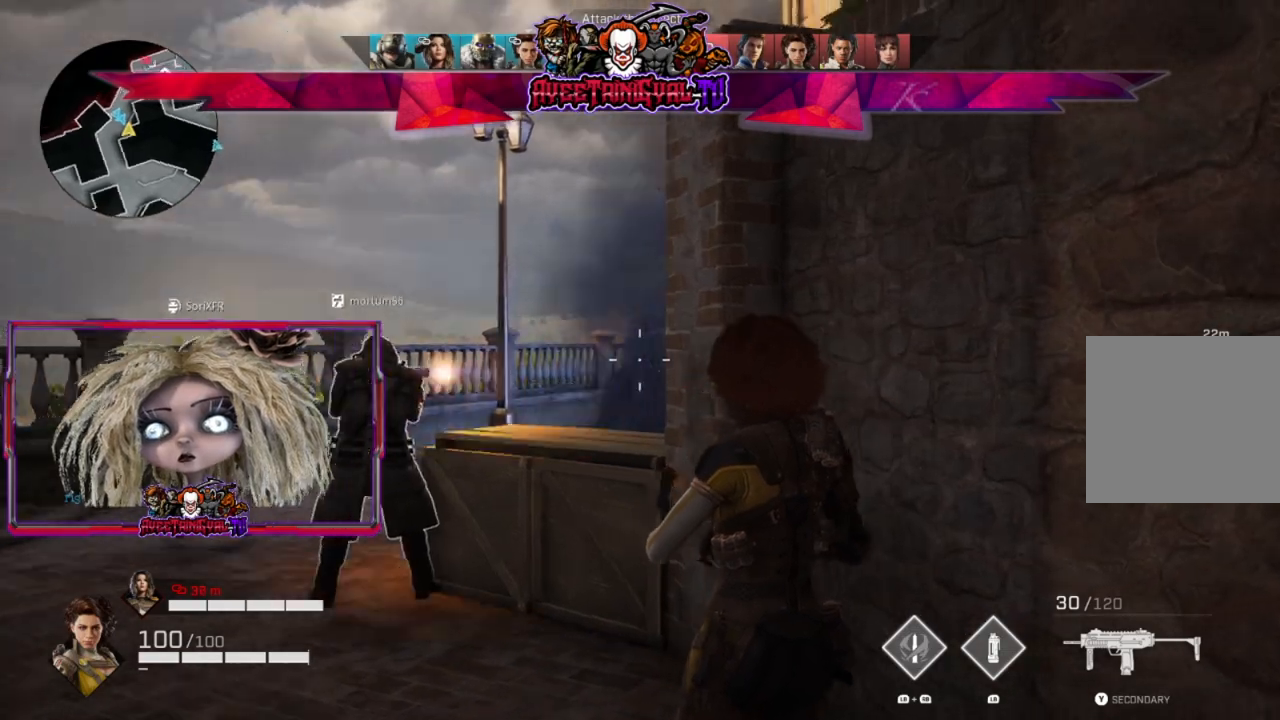
{"buttons": [], "left_stick": "center", "right_stick": "center", "events": [[267, "right_stick", "center"], [400, "left_stick", "center"]]}
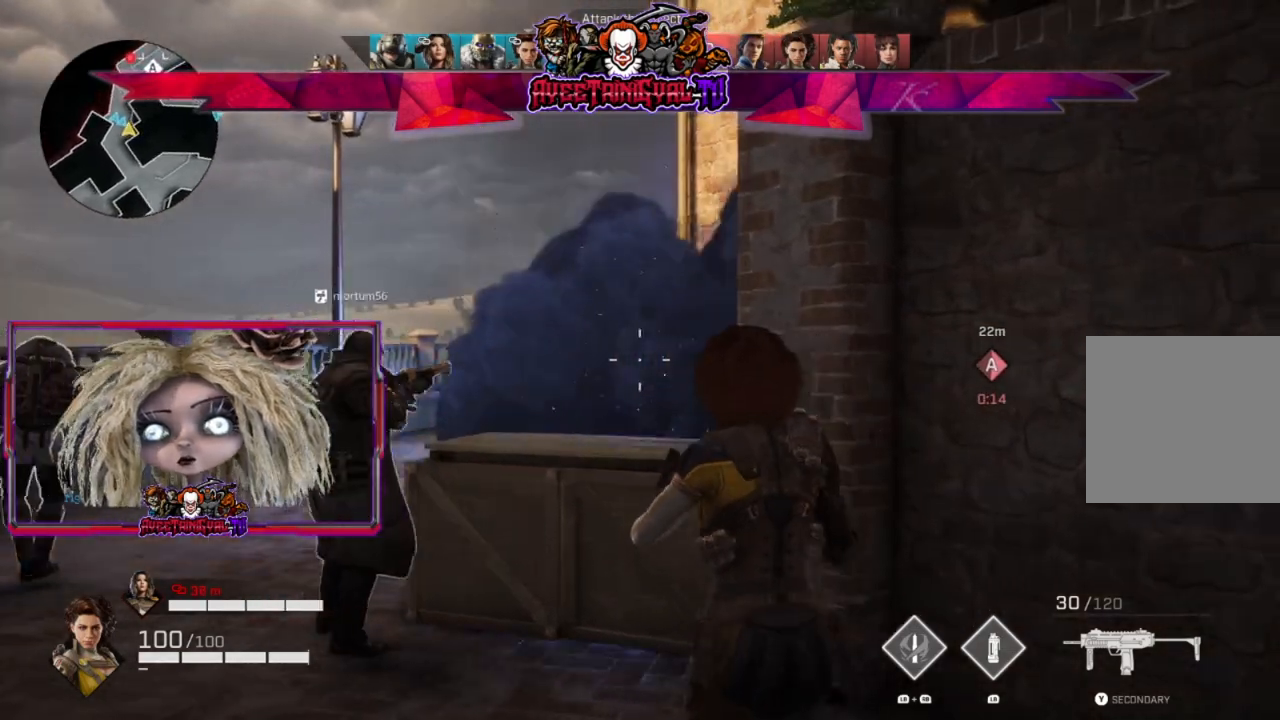
{"buttons": [], "left_stick": "right", "right_stick": "center", "events": [[400, "left_stick", "right"]]}
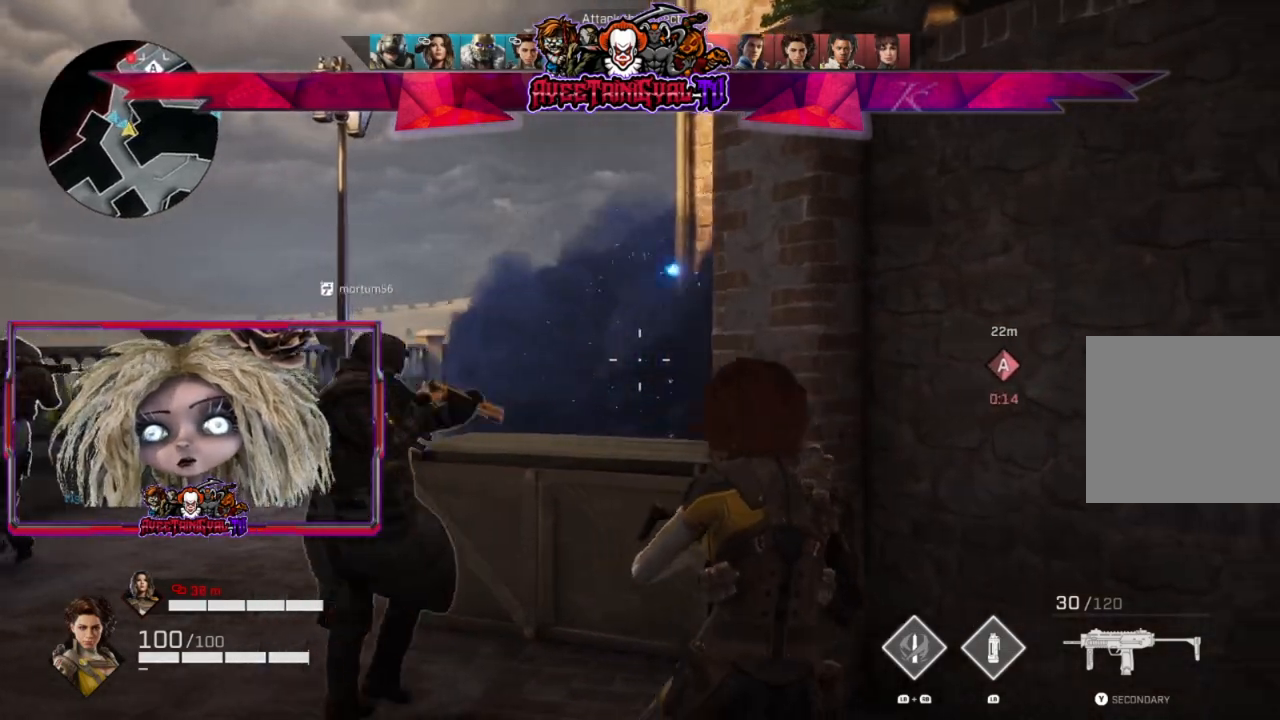
{"buttons": [], "left_stick": "center", "right_stick": "center", "events": [[100, "left_stick", "center"], [200, "right_stick", "up-left"], [433, "right_stick", "center"]]}
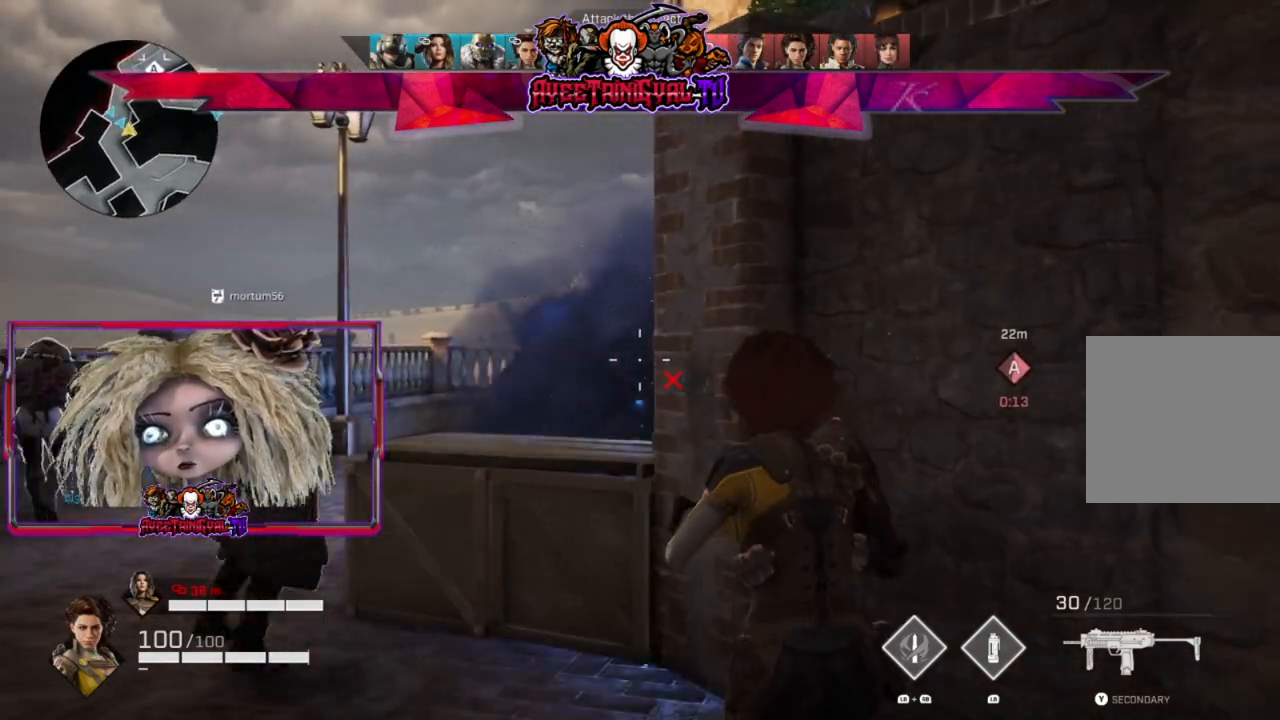
{"buttons": [], "left_stick": "up-left", "right_stick": "center", "events": [[433, "left_stick", "up-left"]]}
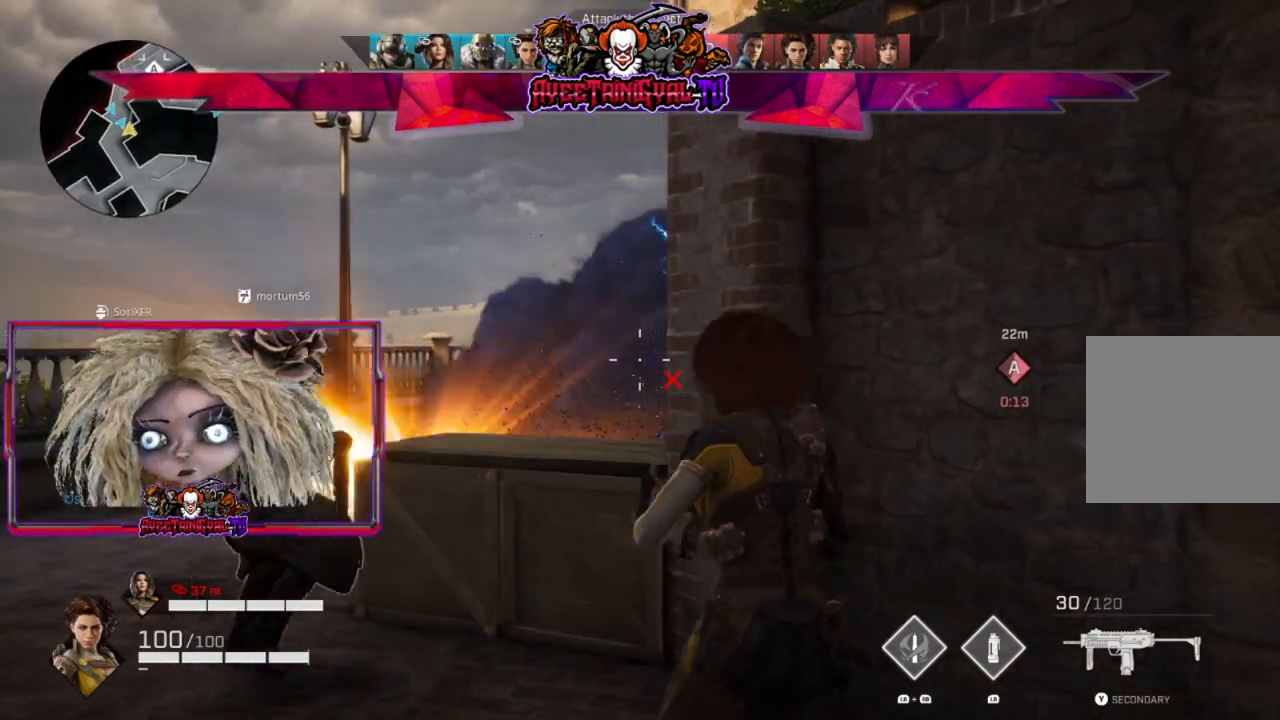
{"buttons": [], "left_stick": "center", "right_stick": "center", "events": [[167, "right_stick", "right"], [367, "right_stick", "center"], [467, "left_stick", "center"]]}
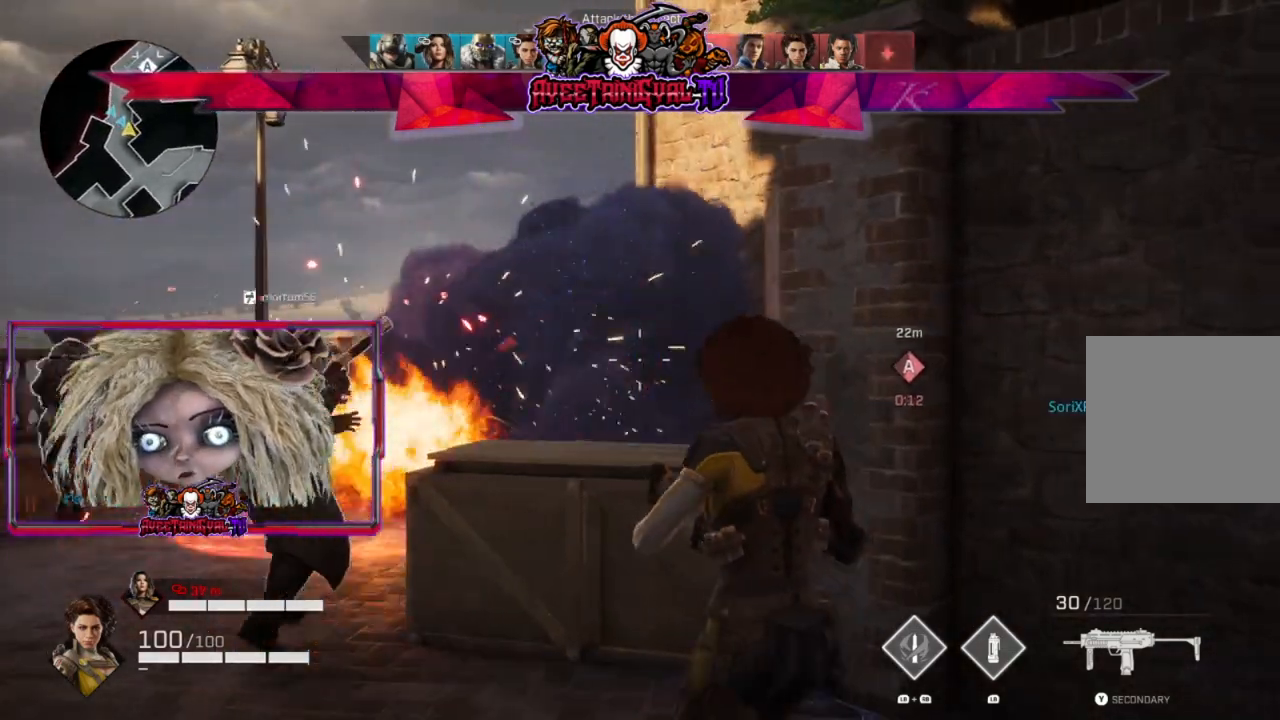
{"buttons": [], "left_stick": "center", "right_stick": "center", "events": []}
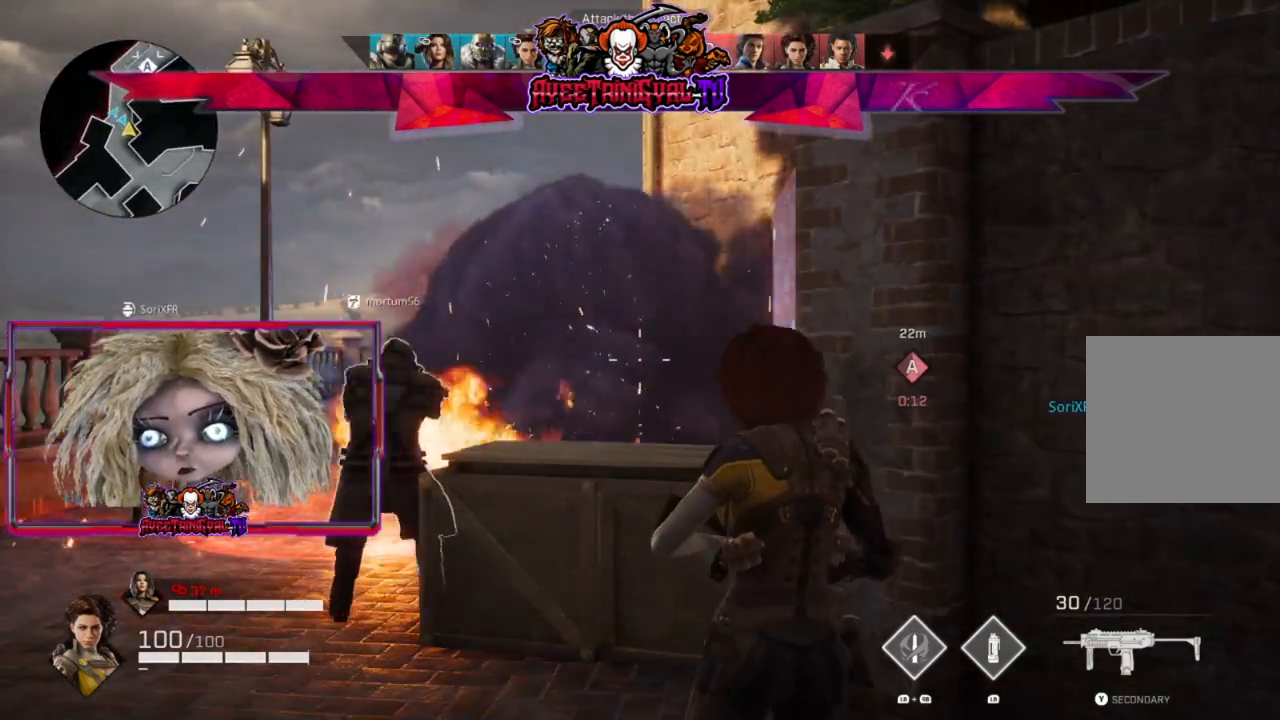
{"buttons": [], "left_stick": "left", "right_stick": "center", "events": [[300, "left_stick", "left"]]}
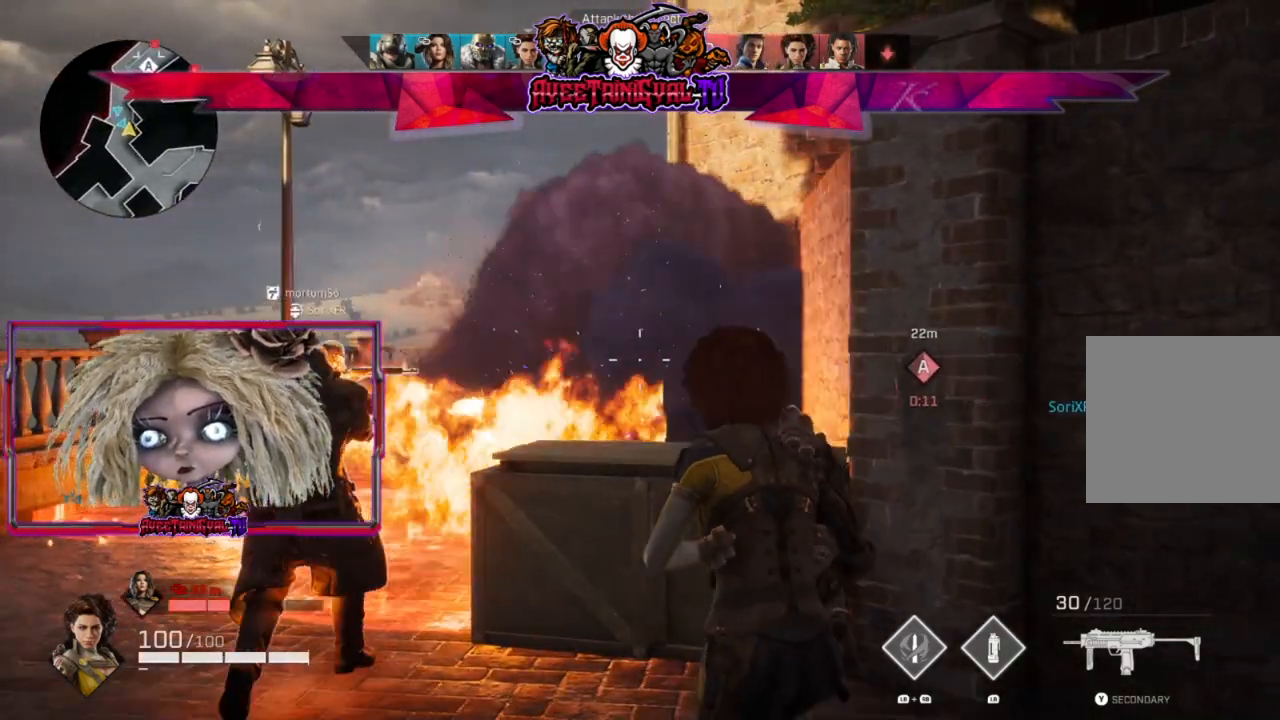
{"buttons": [], "left_stick": "center", "right_stick": "center", "events": [[300, "left_stick", "up-left"], [433, "left_stick", "center"]]}
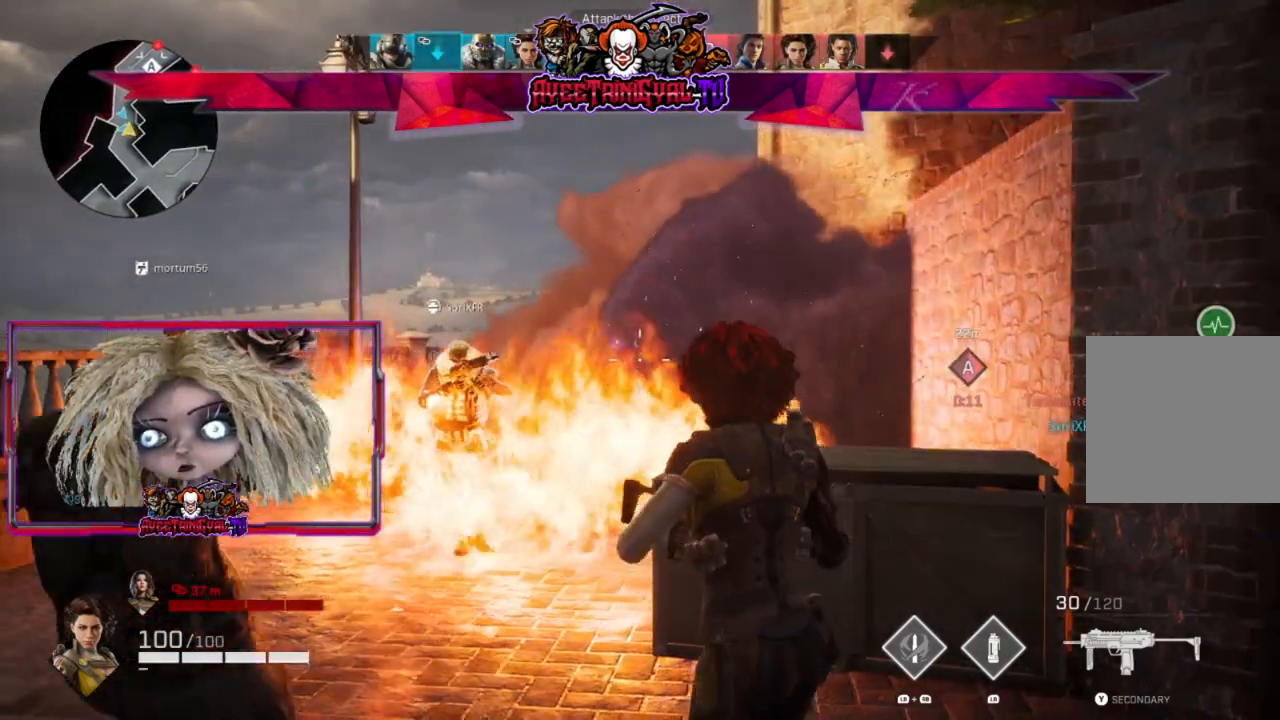
{"buttons": [], "left_stick": "right", "right_stick": "center", "events": [[33, "left_stick", "right"]]}
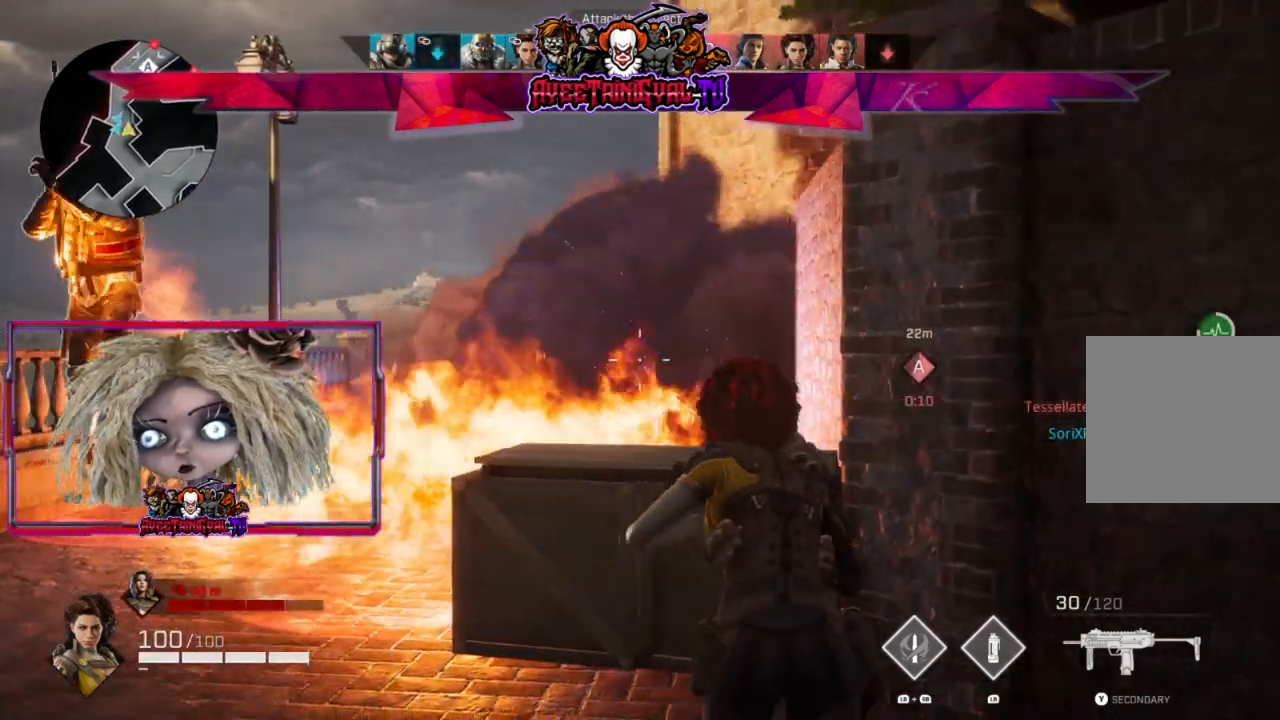
{"buttons": [], "left_stick": "left", "right_stick": "center", "events": [[67, "left_stick", "center"], [133, "left_stick", "down-left"], [367, "left_stick", "left"]]}
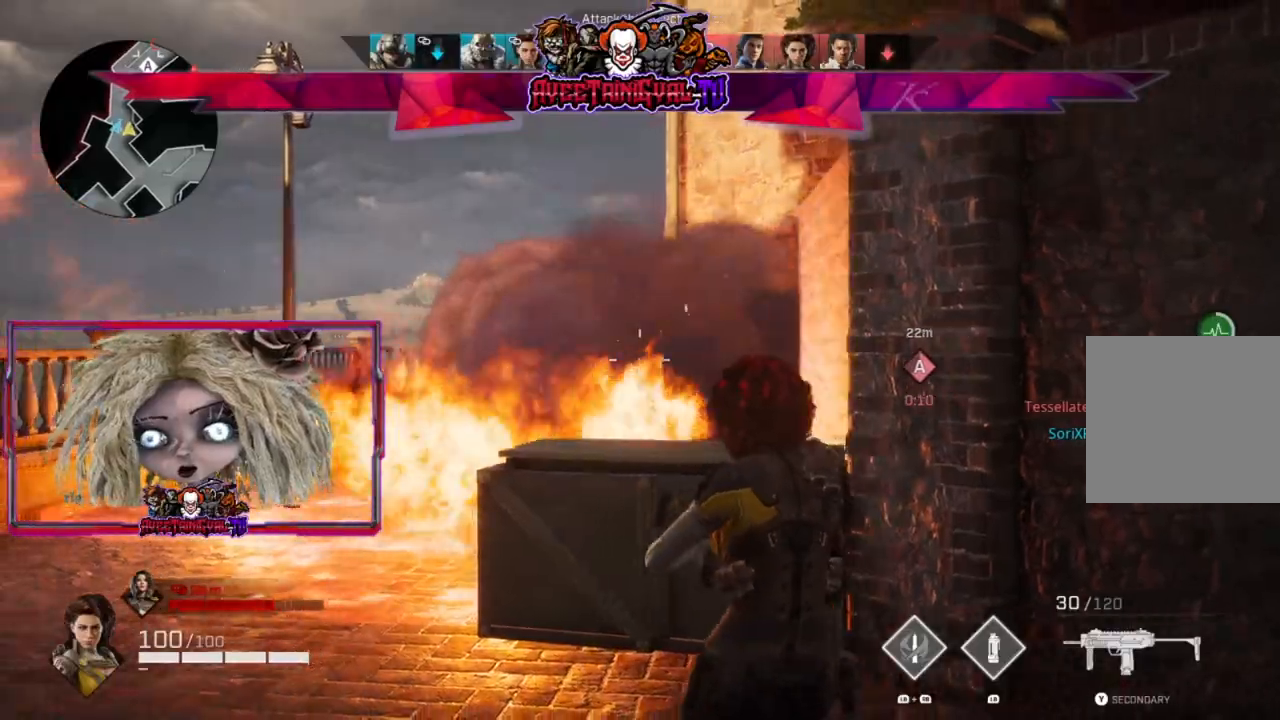
{"buttons": [], "left_stick": "center", "right_stick": "center", "events": [[100, "left_stick", "center"]]}
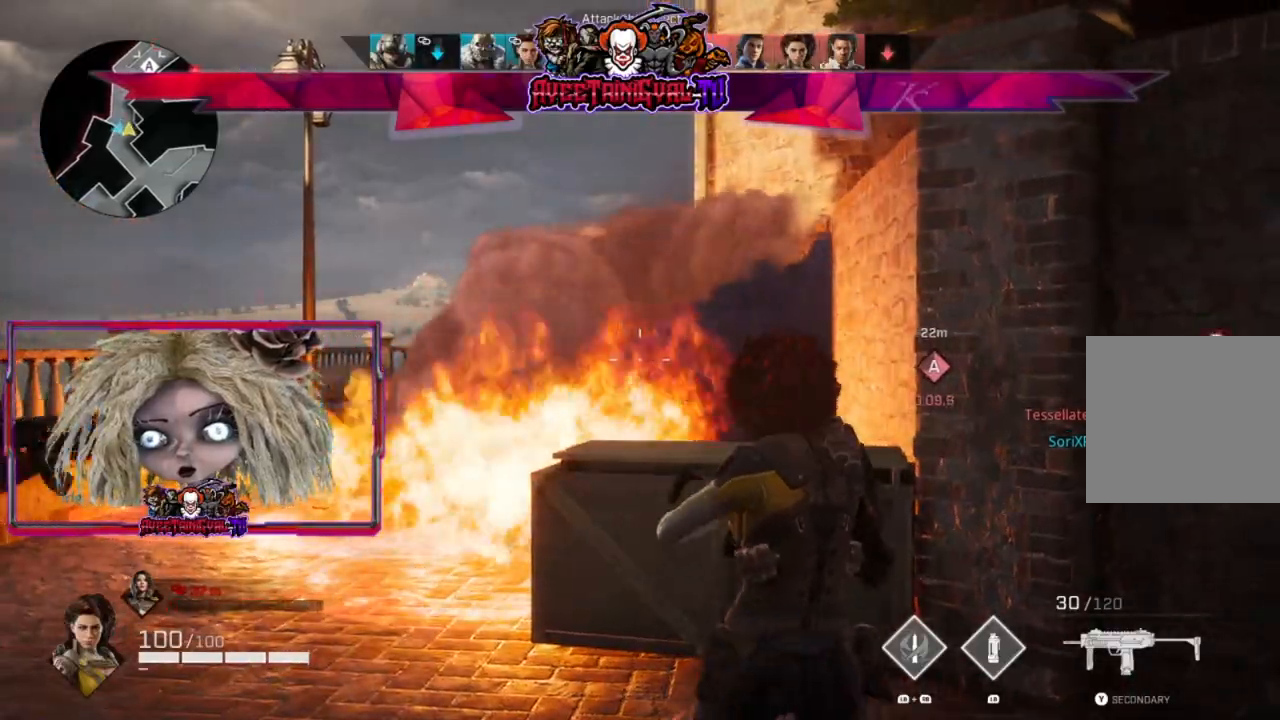
{"buttons": [], "left_stick": "center", "right_stick": "center", "events": [[200, "left_stick", "left"], [333, "left_stick", "center"]]}
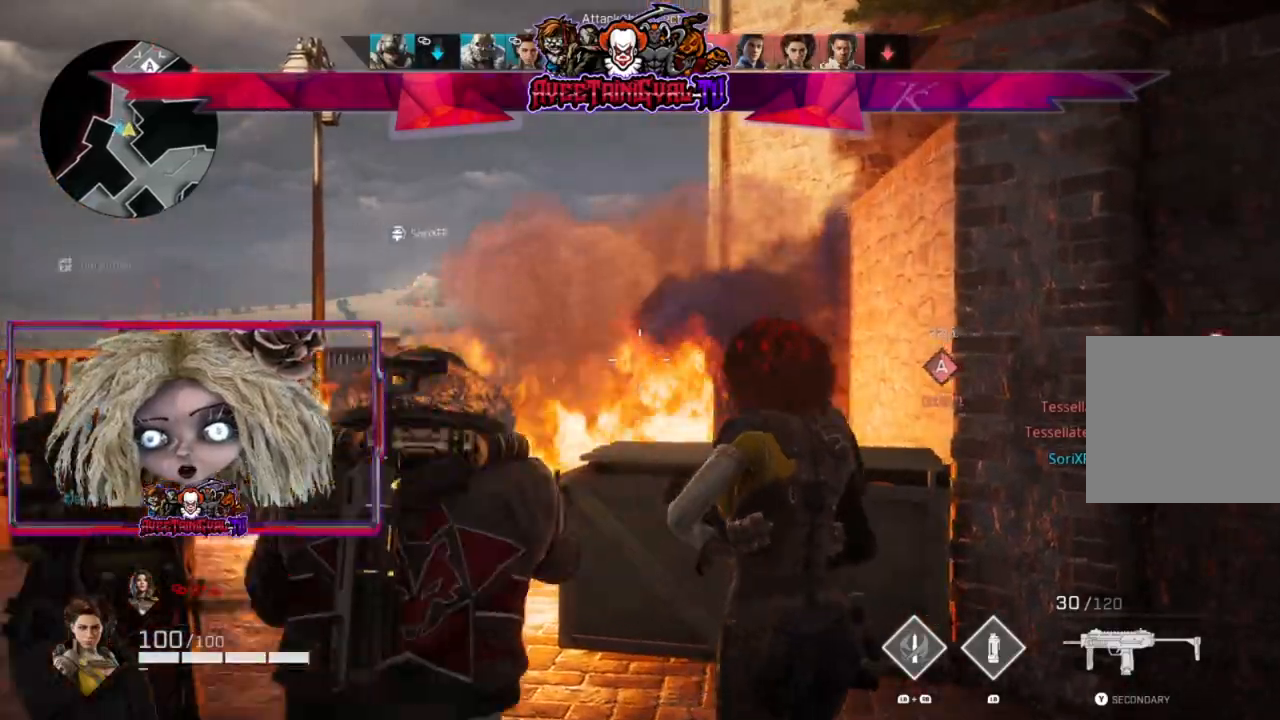
{"buttons": [], "left_stick": "center", "right_stick": "center", "events": [[67, "left_stick", "up-left"], [200, "left_stick", "up"], [300, "right_stick", "right"], [367, "left_stick", "center"], [400, "right_stick", "center"]]}
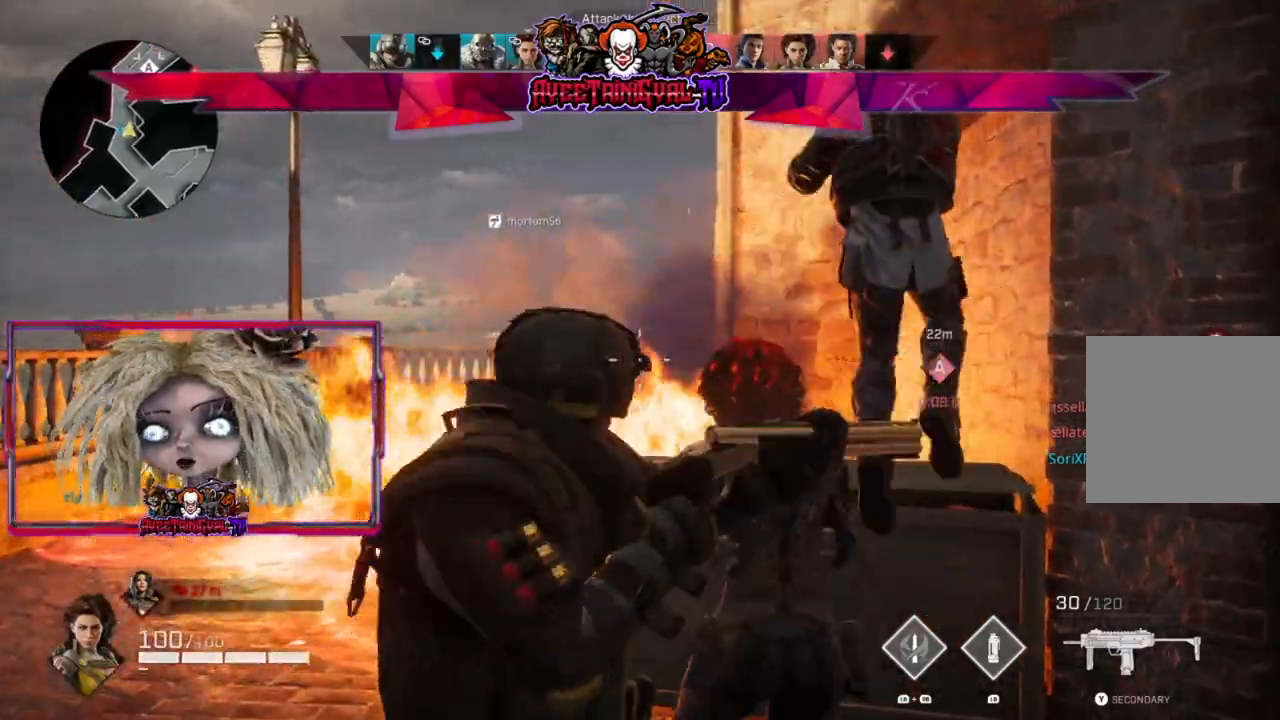
{"buttons": [], "left_stick": "up-left", "right_stick": "center", "events": [[133, "left_stick", "down-right"], [300, "left_stick", "left"], [400, "left_stick", "up-left"]]}
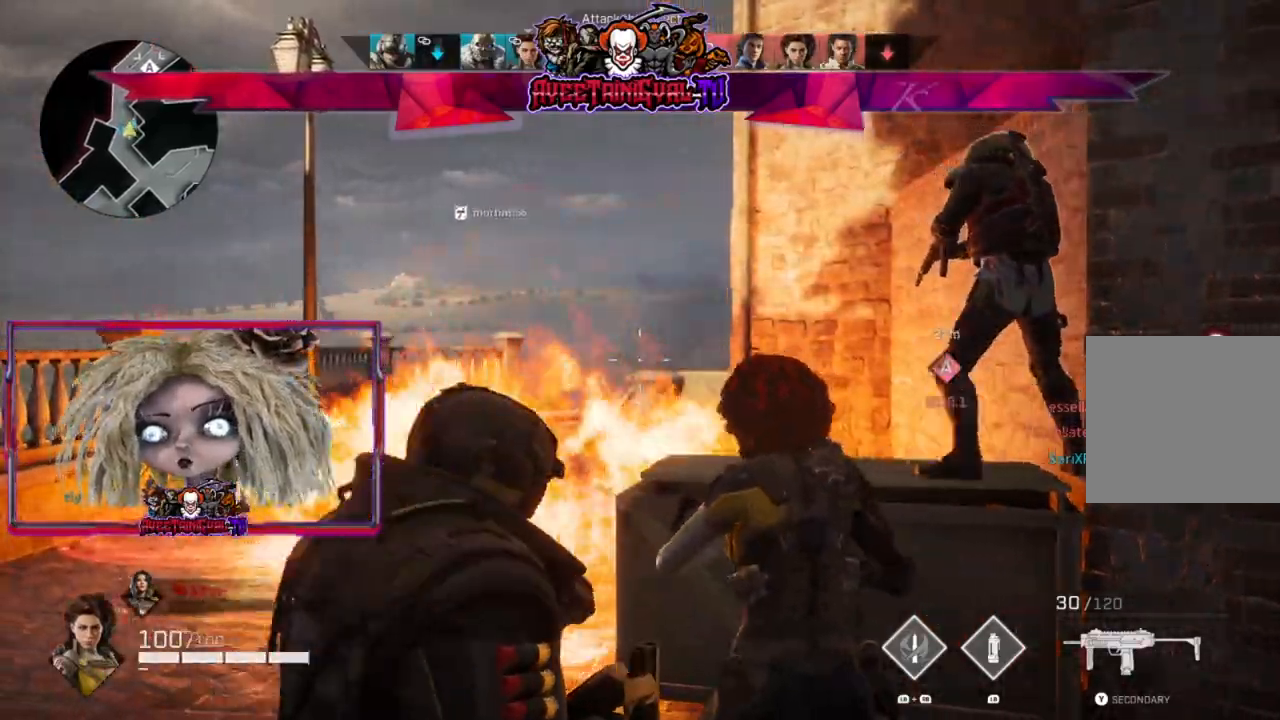
{"buttons": [], "left_stick": "up", "right_stick": "right", "events": [[33, "L3", "down"], [200, "L3", "up"], [300, "left_stick", "up"], [300, "right_stick", "right"]]}
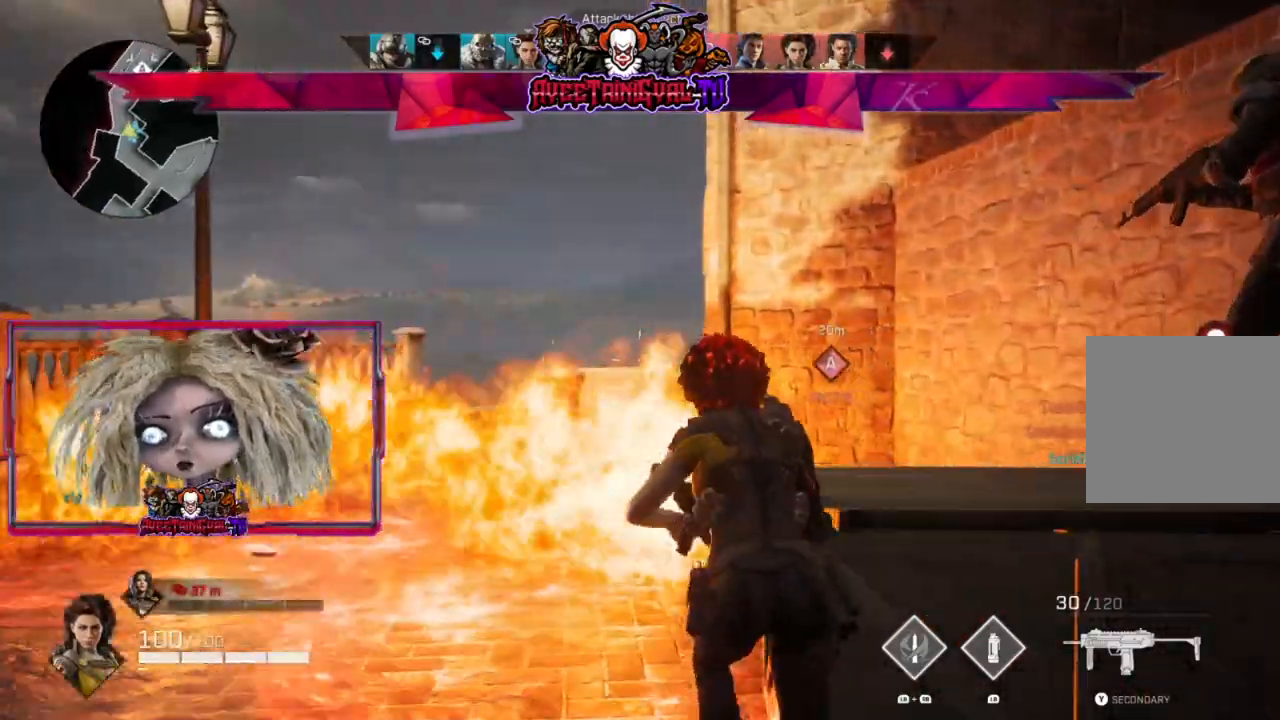
{"buttons": [], "left_stick": "up-left", "right_stick": "center", "events": [[133, "right_stick", "center"], [400, "left_stick", "up-left"]]}
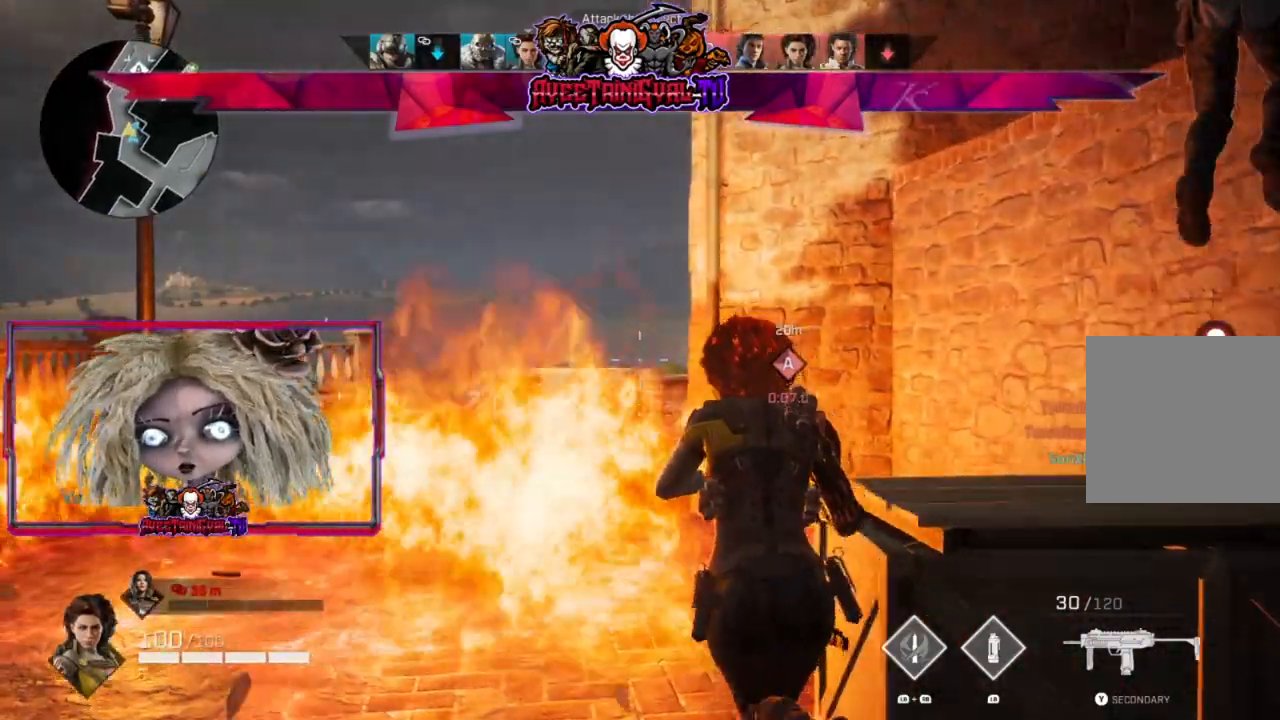
{"buttons": ["L2"], "left_stick": "up", "right_stick": "right", "events": [[67, "left_stick", "up"], [500, "L2", "down"], [500, "right_stick", "right"]]}
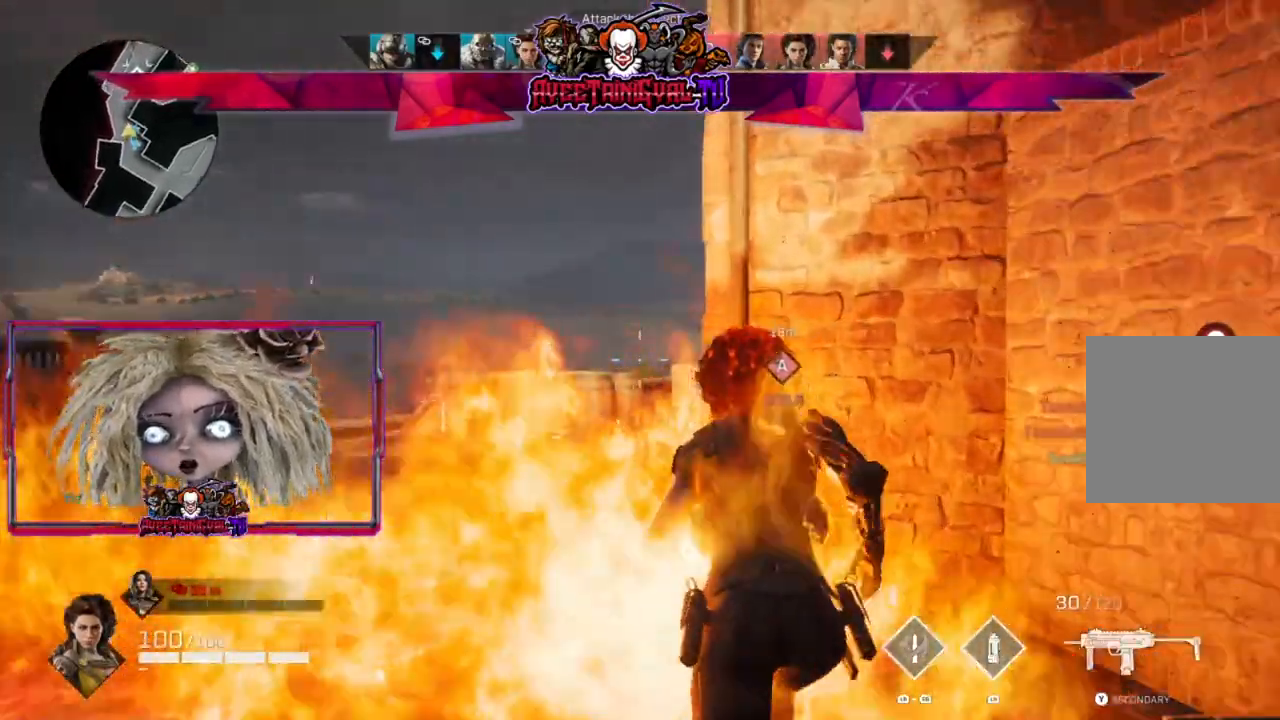
{"buttons": ["L2"], "left_stick": "up-left", "right_stick": "right", "events": [[333, "left_stick", "up-left"]]}
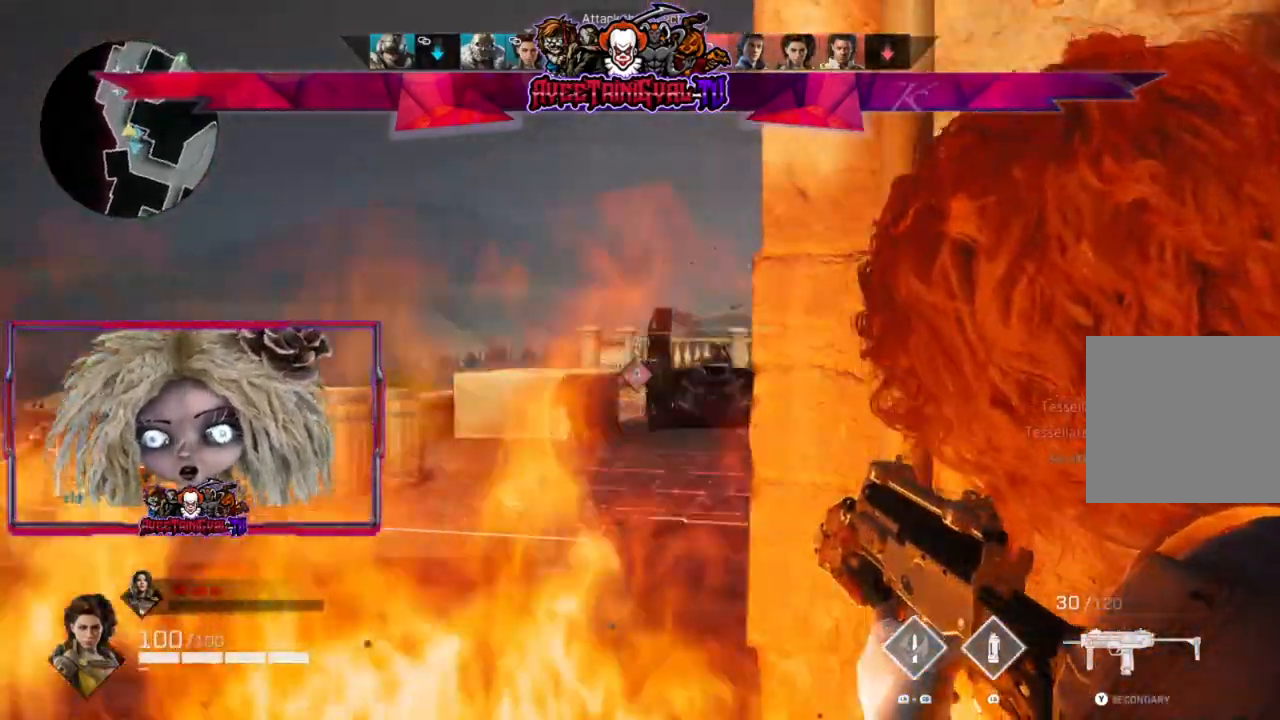
{"buttons": ["L2"], "left_stick": "left", "right_stick": "left", "events": [[400, "left_stick", "left"], [433, "right_stick", "center"], [500, "right_stick", "left"]]}